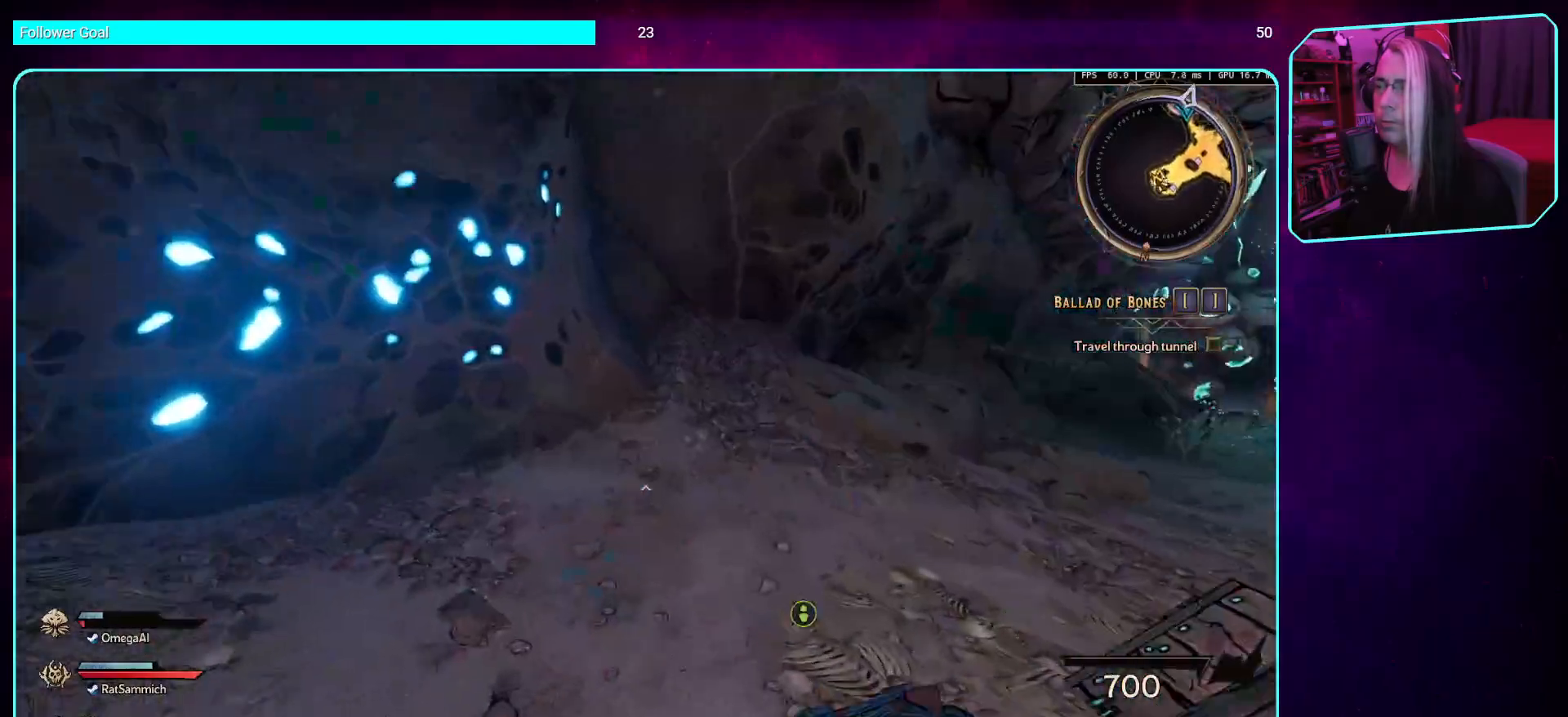
Gameplay with keyboard and mouse; each line is a JSON object with the keys and mouse buttons held at the frame after it. "events" lists presses ("down") and releases ("up") of "a", "ctrl", "d", "e", "q", "s", "shift", "space", "w", "mouse_left", "mouse_wheel", "mouse_right", "mouse_mb4" and "mouse_mb5" between this image and that frame as [ms after this image, input, new state], when the widget could be followed in between. "mouse_left", "mouse_wheel", "mouse_right", "mouse_mb4", "mouse_mb5" = the "left", "wheel", "right", "mb4", "mb5" buttons of the "mouse" list. No other keys are recorded. "wheel" means that the mouse wheel is clicked or scrolled. Mouse movement is not recorded.
{"keys": ["w"], "mouse": [], "events": [[84, "d", "down"], [370, "d", "up"]]}
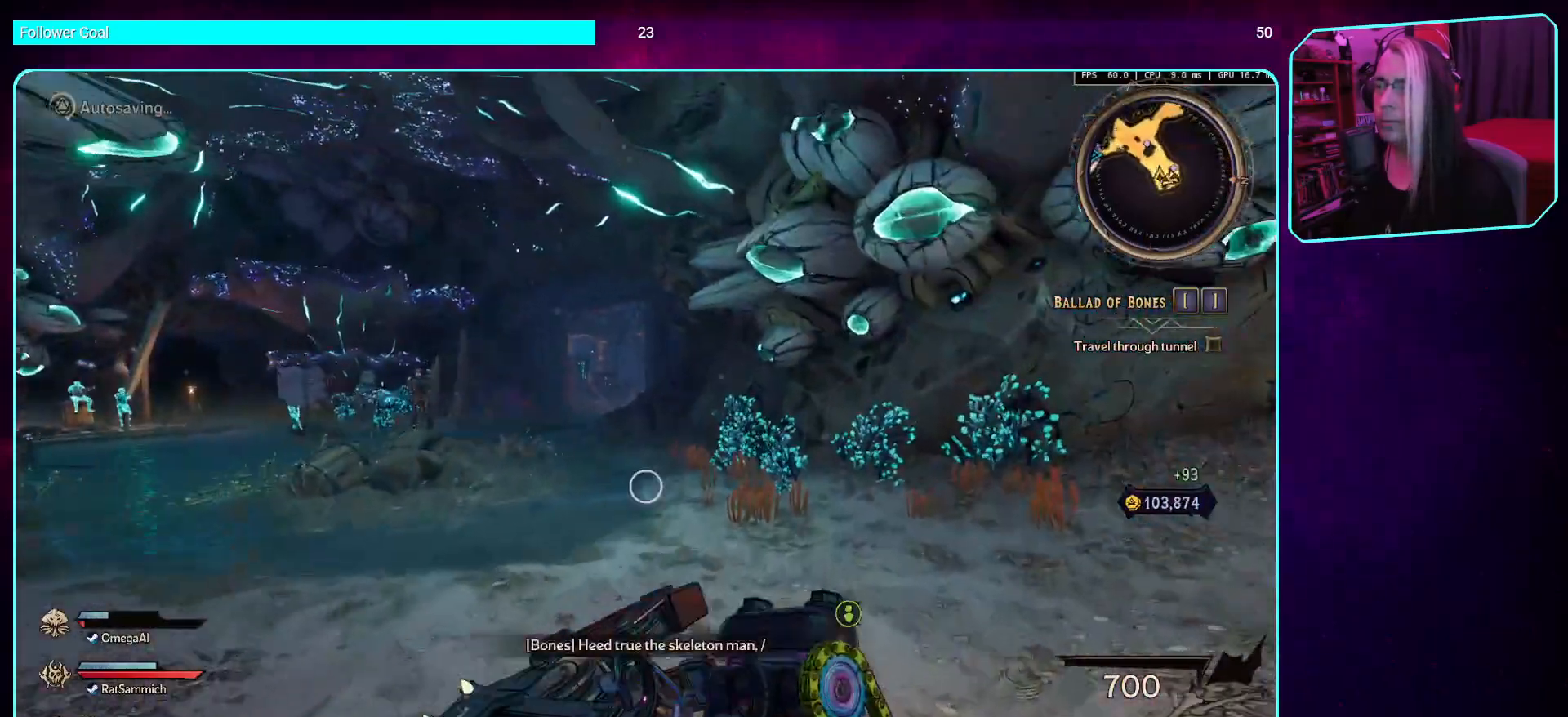
{"keys": ["w"], "mouse": [], "events": [[101, "space", "down"], [218, "space", "up"]]}
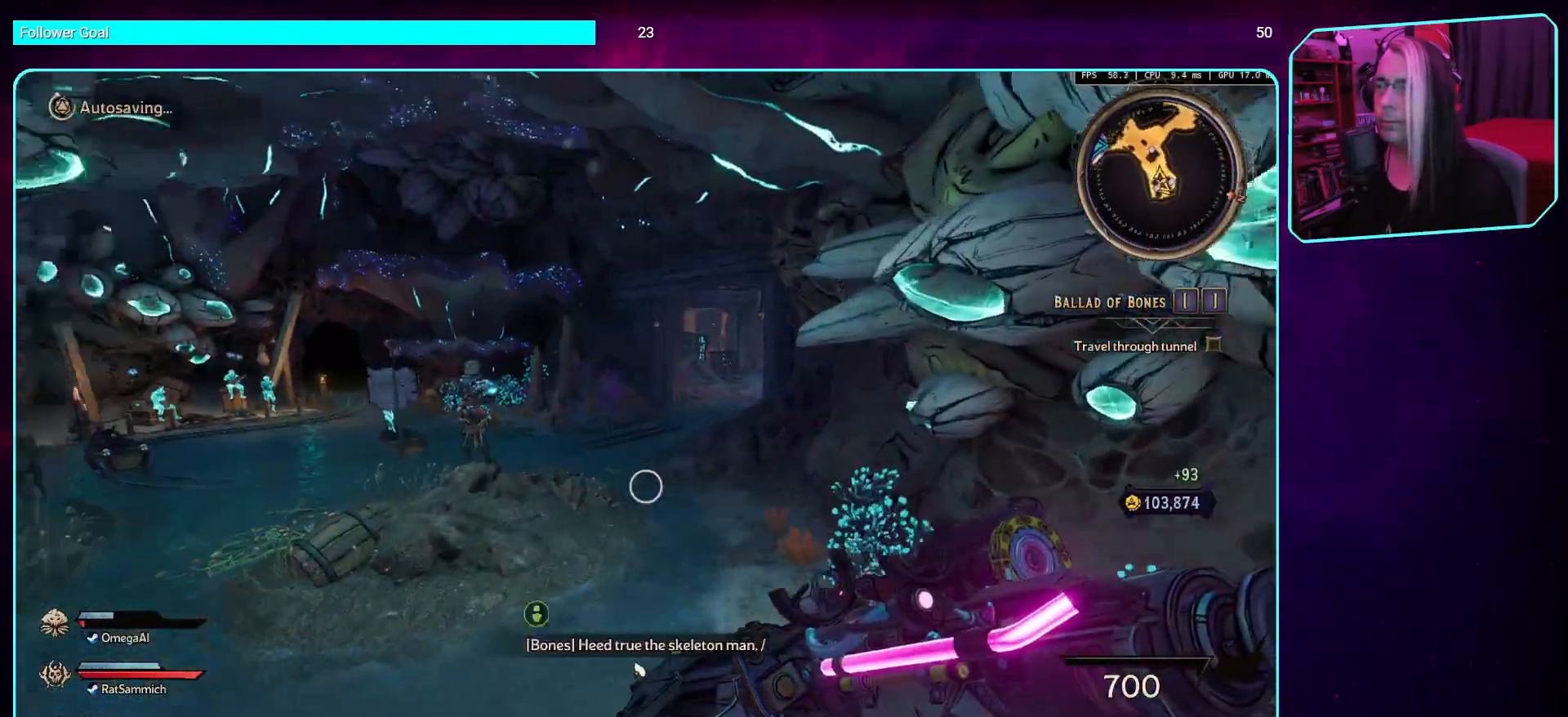
{"keys": ["w"], "mouse": [], "events": []}
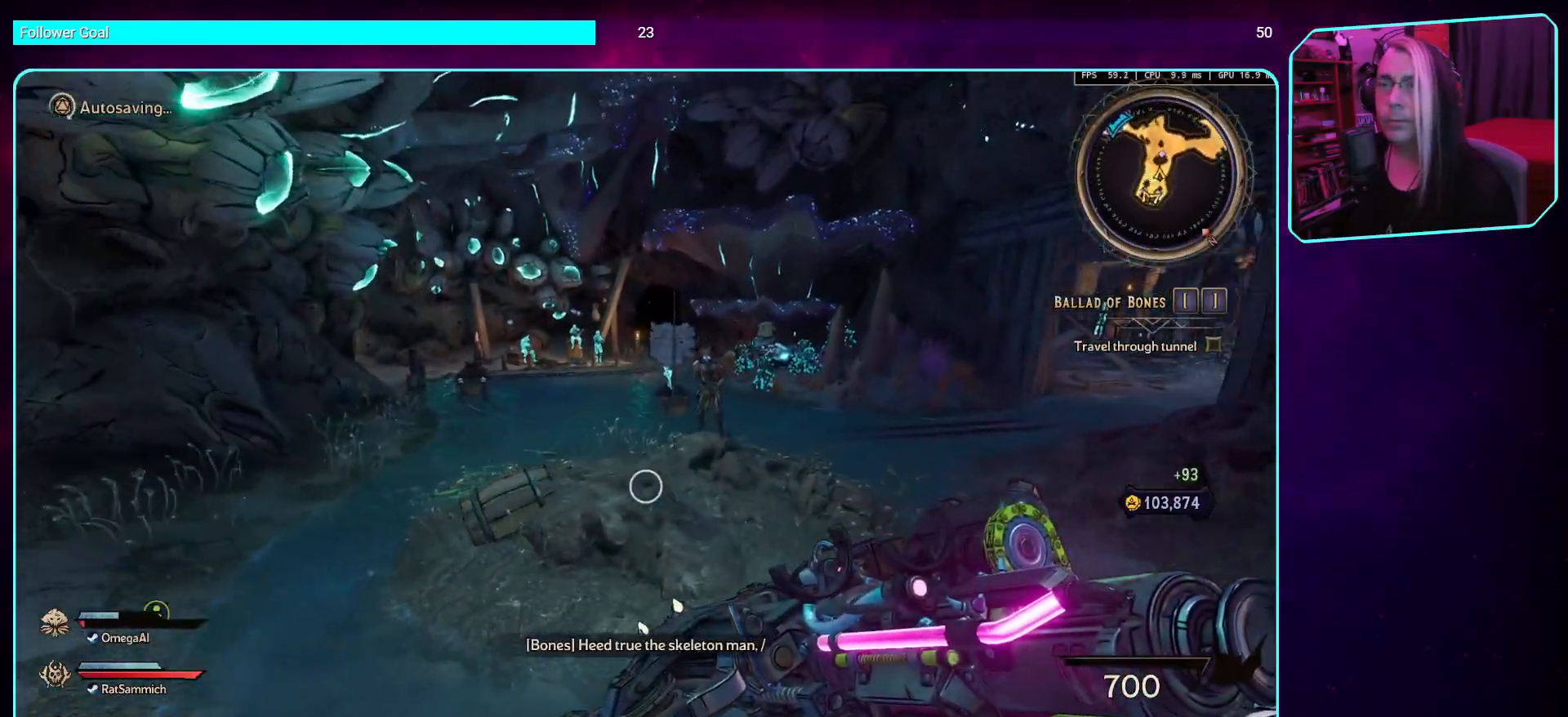
{"keys": ["w"], "mouse": [], "events": []}
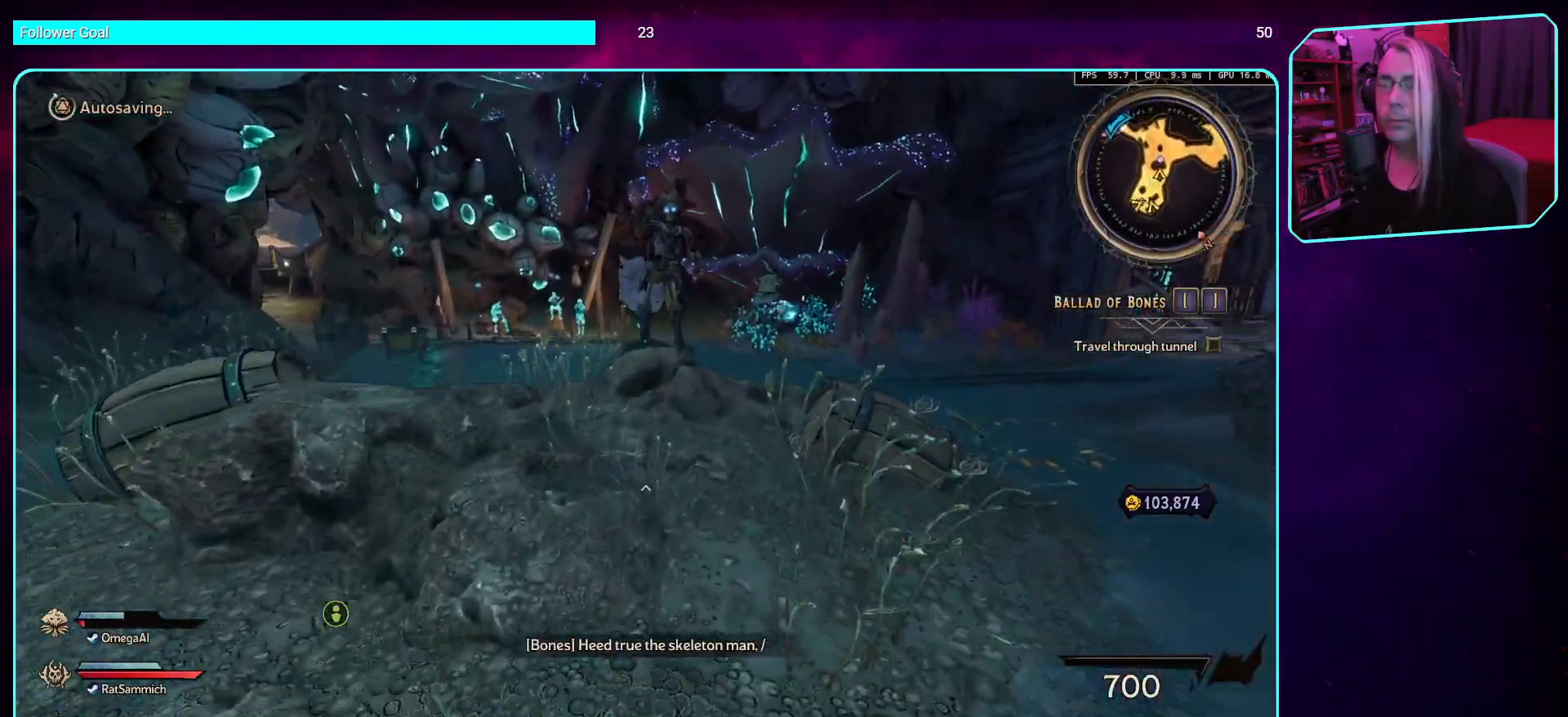
{"keys": ["w"], "mouse": [], "events": [[168, "space", "down"], [336, "space", "up"]]}
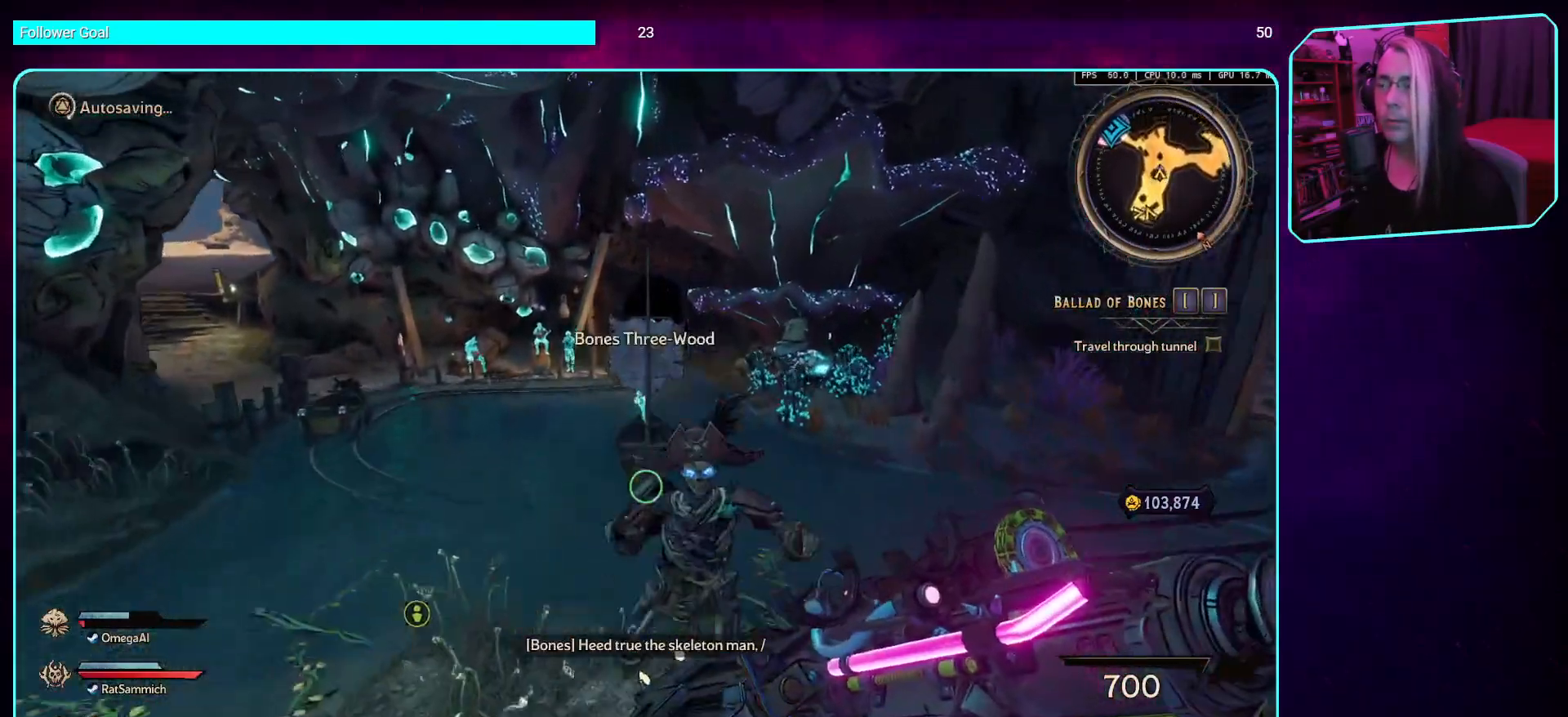
{"keys": ["w"], "mouse": [], "events": []}
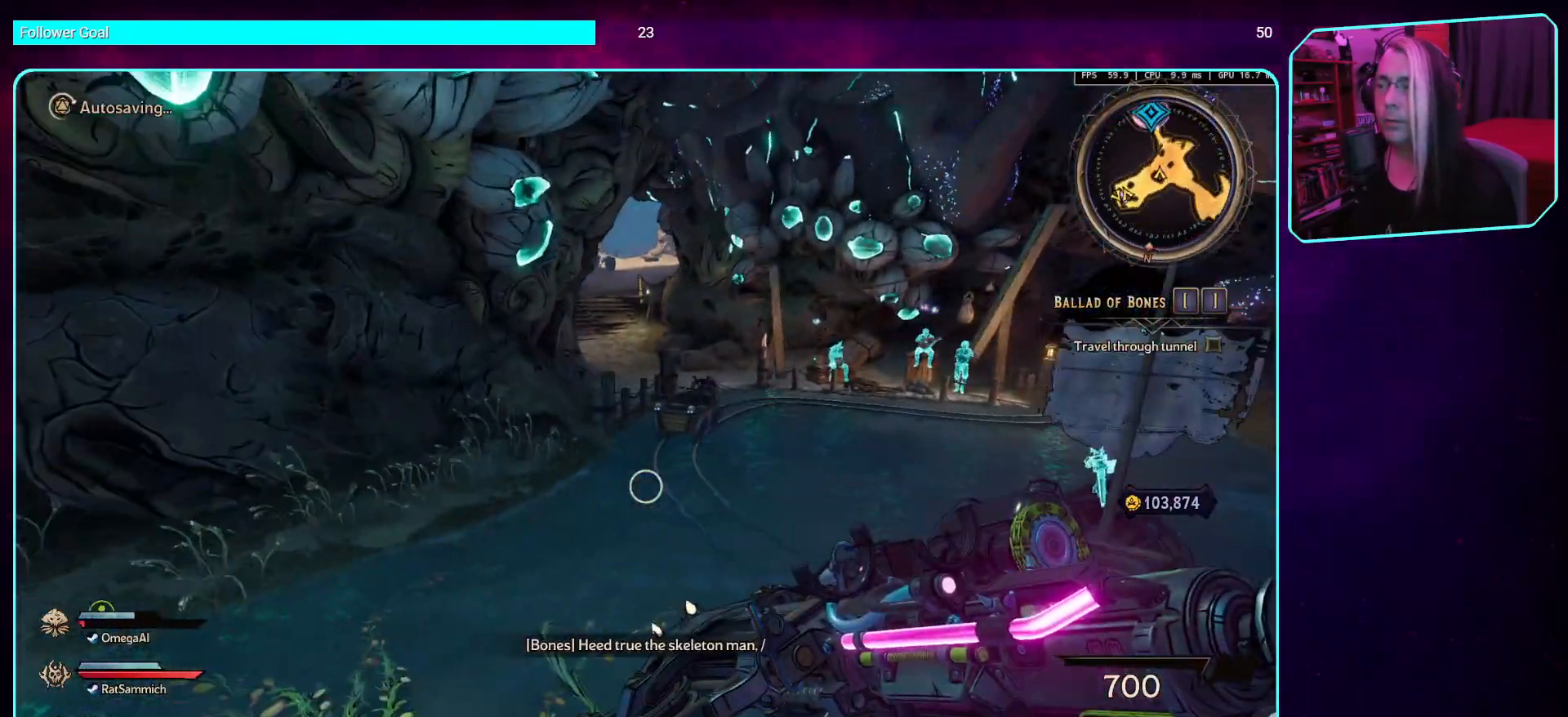
{"keys": ["w"], "mouse": [], "events": []}
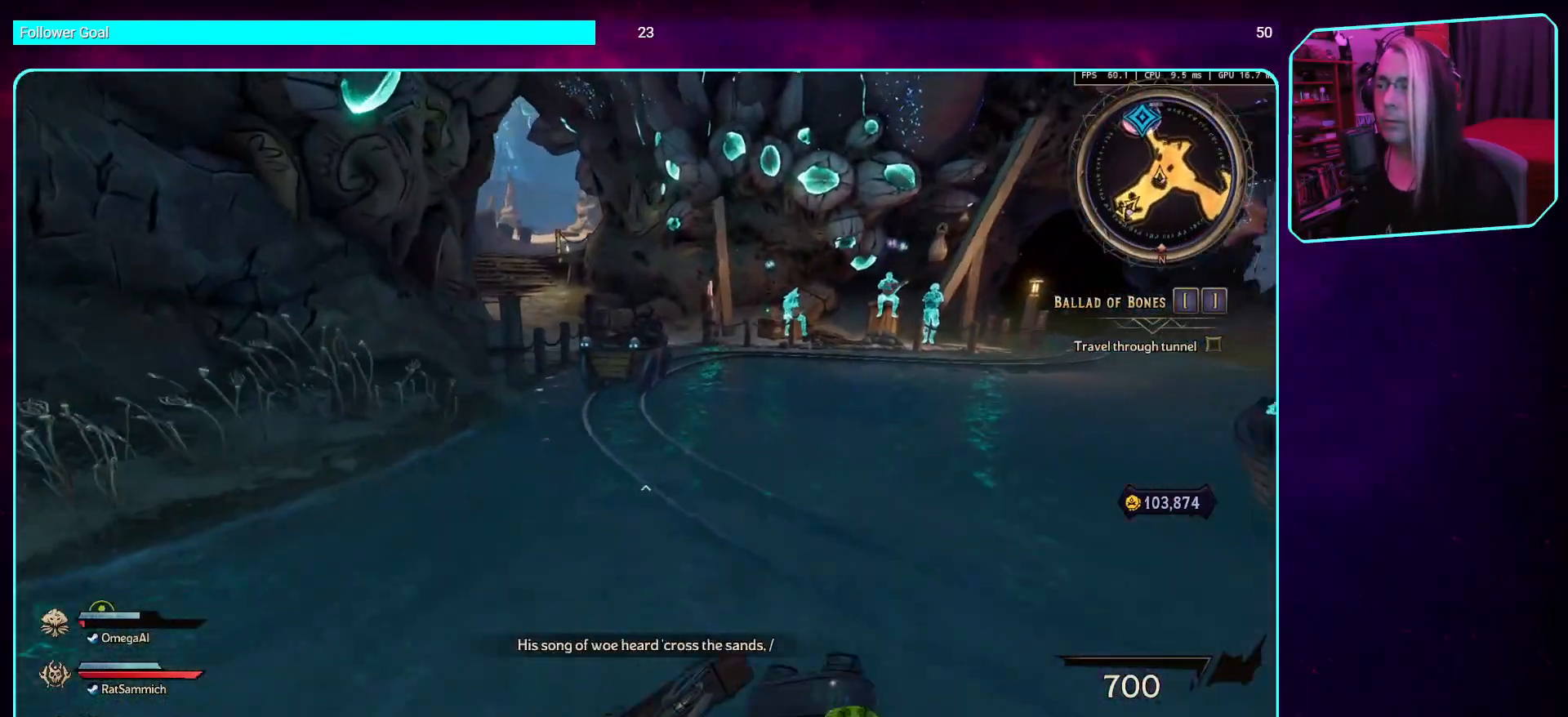
{"keys": ["d", "w"], "mouse": [], "events": [[17, "d", "down"]]}
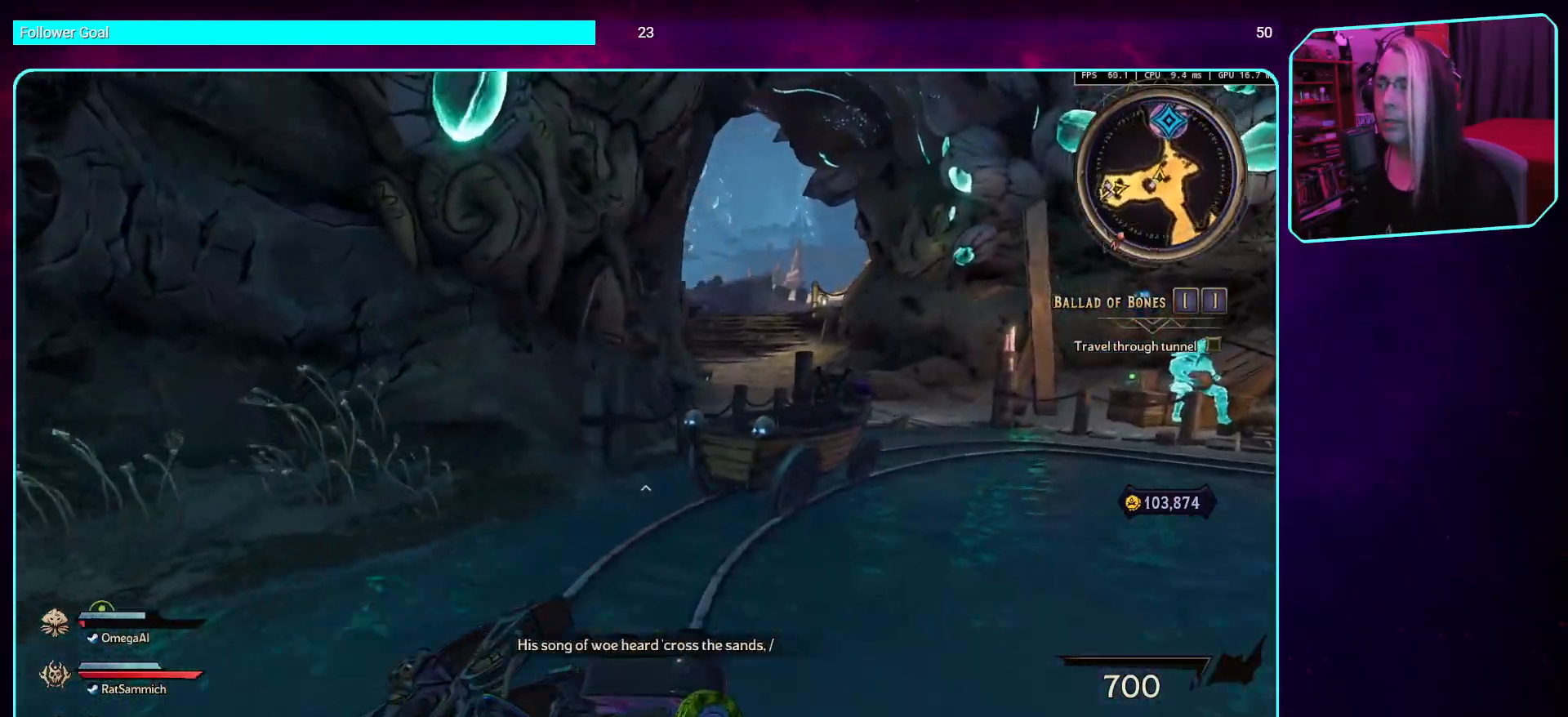
{"keys": ["d"], "mouse": [], "events": [[236, "w", "up"]]}
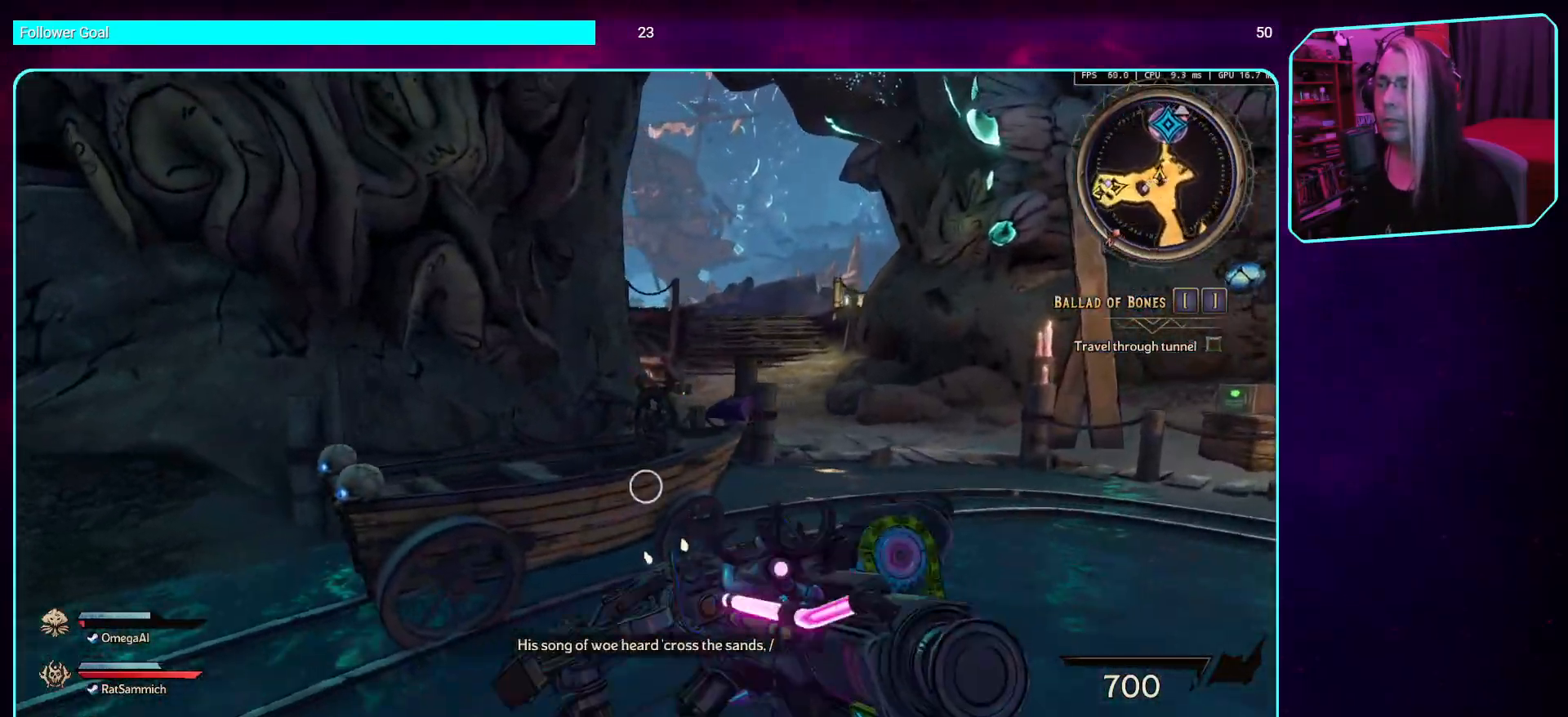
{"keys": ["d", "w"], "mouse": [], "events": [[34, "w", "down"], [269, "shift", "down"], [453, "shift", "up"]]}
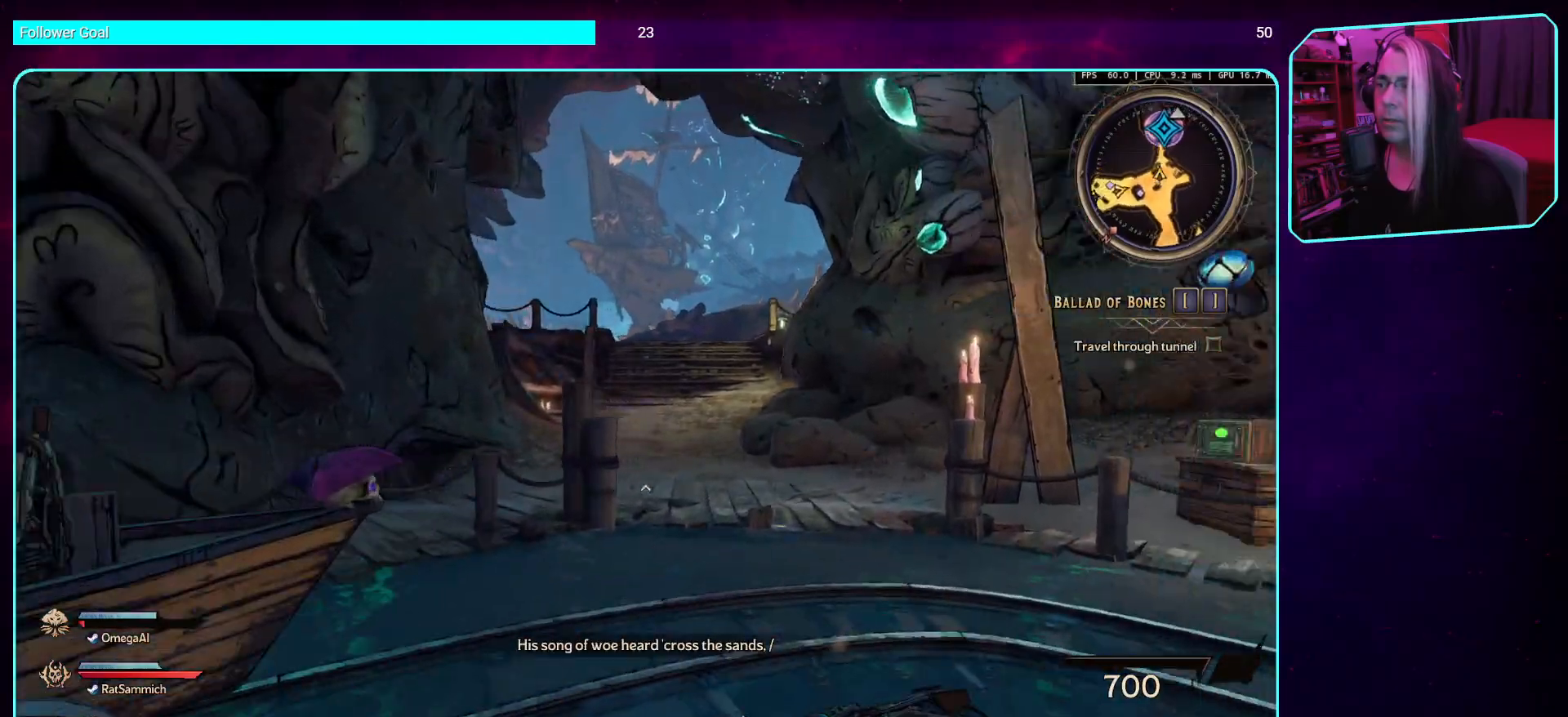
{"keys": ["w"], "mouse": [], "events": [[268, "d", "up"]]}
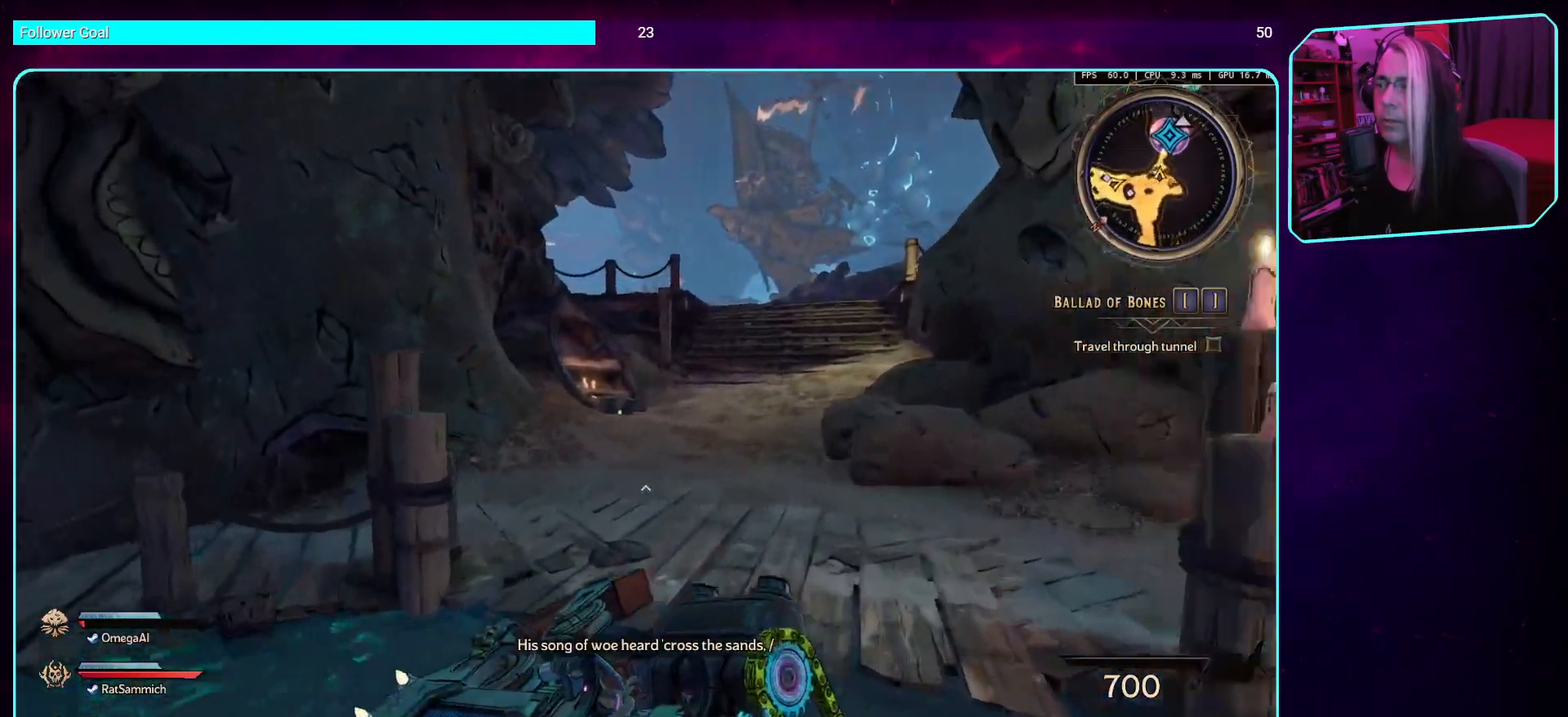
{"keys": ["w"], "mouse": [], "events": [[134, "space", "down"], [319, "space", "up"]]}
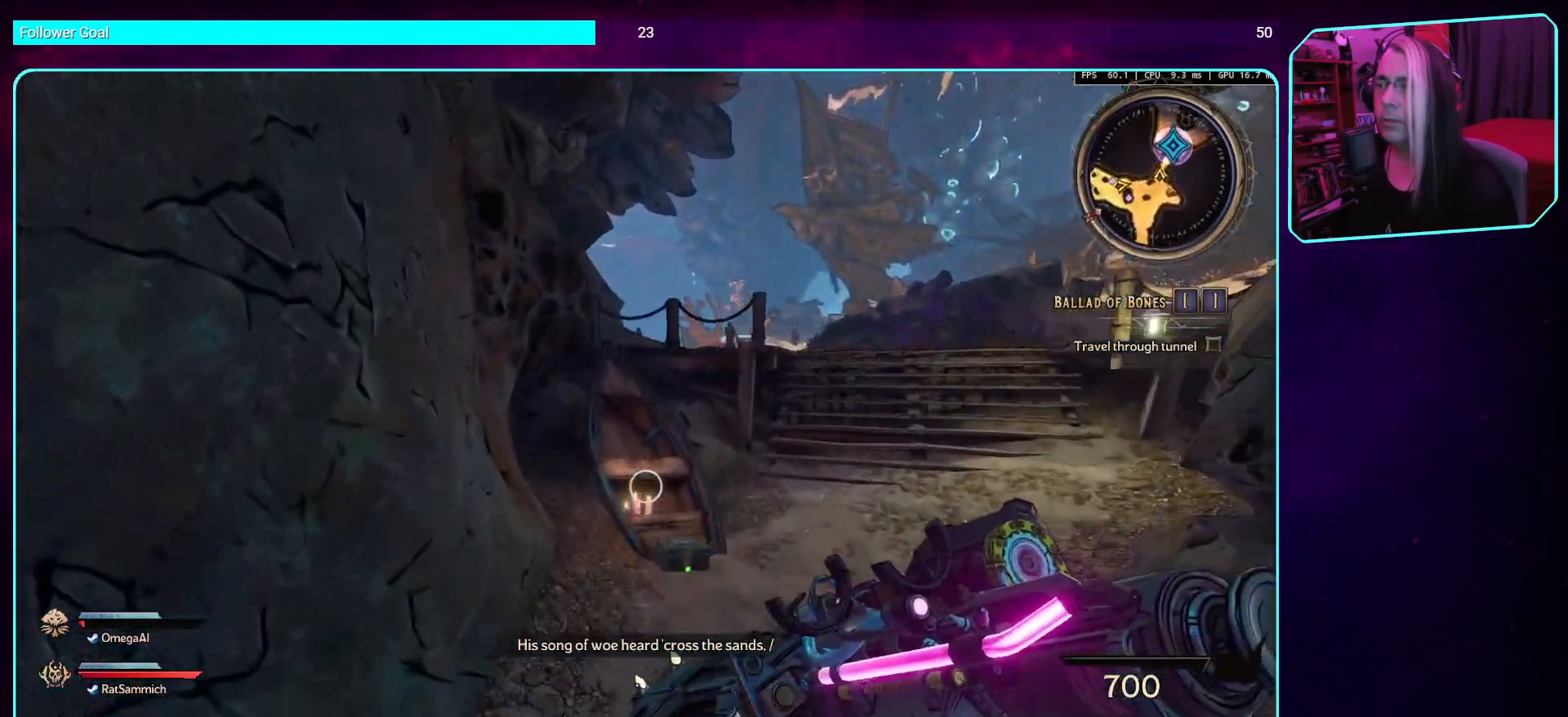
{"keys": ["w"], "mouse": [], "events": []}
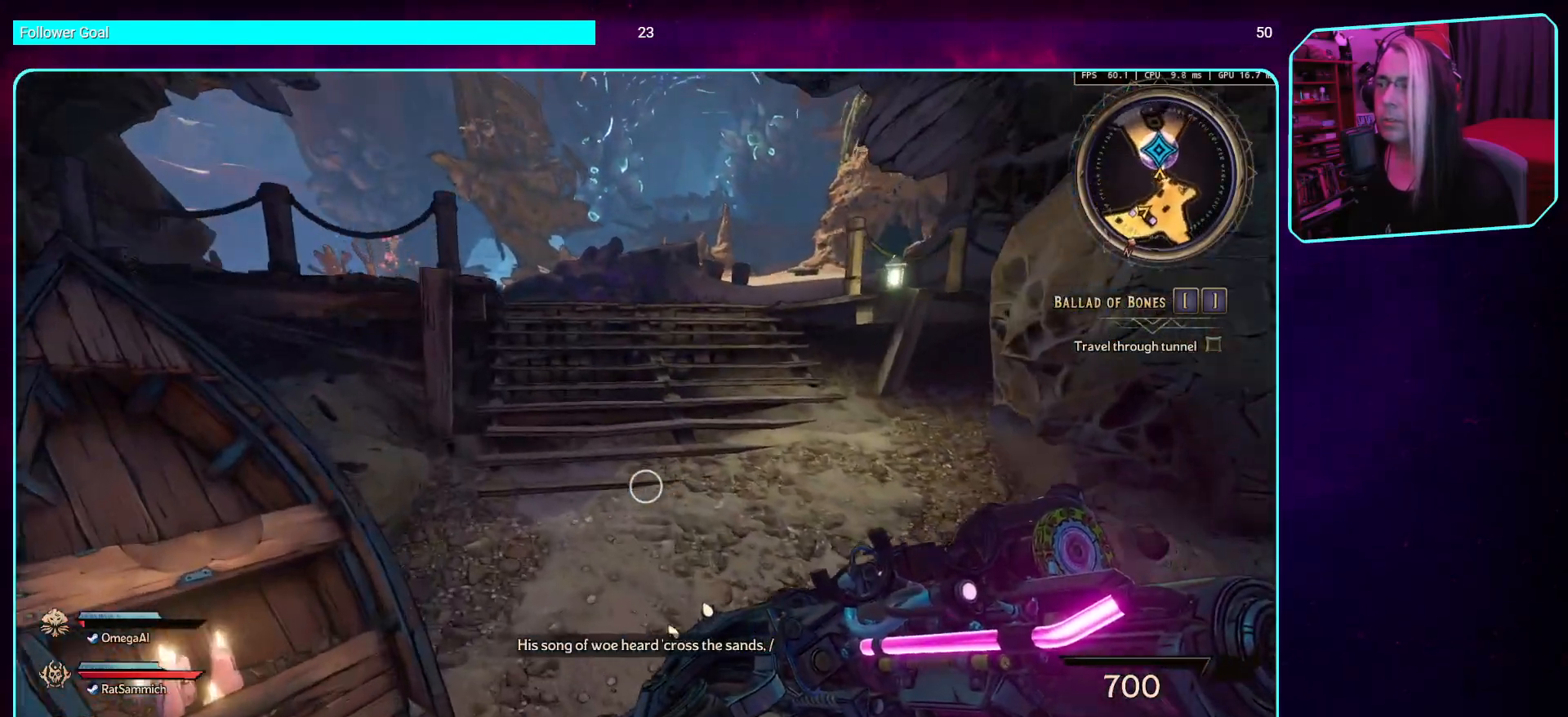
{"keys": ["w"], "mouse": [], "events": [[302, "space", "down"], [437, "space", "up"]]}
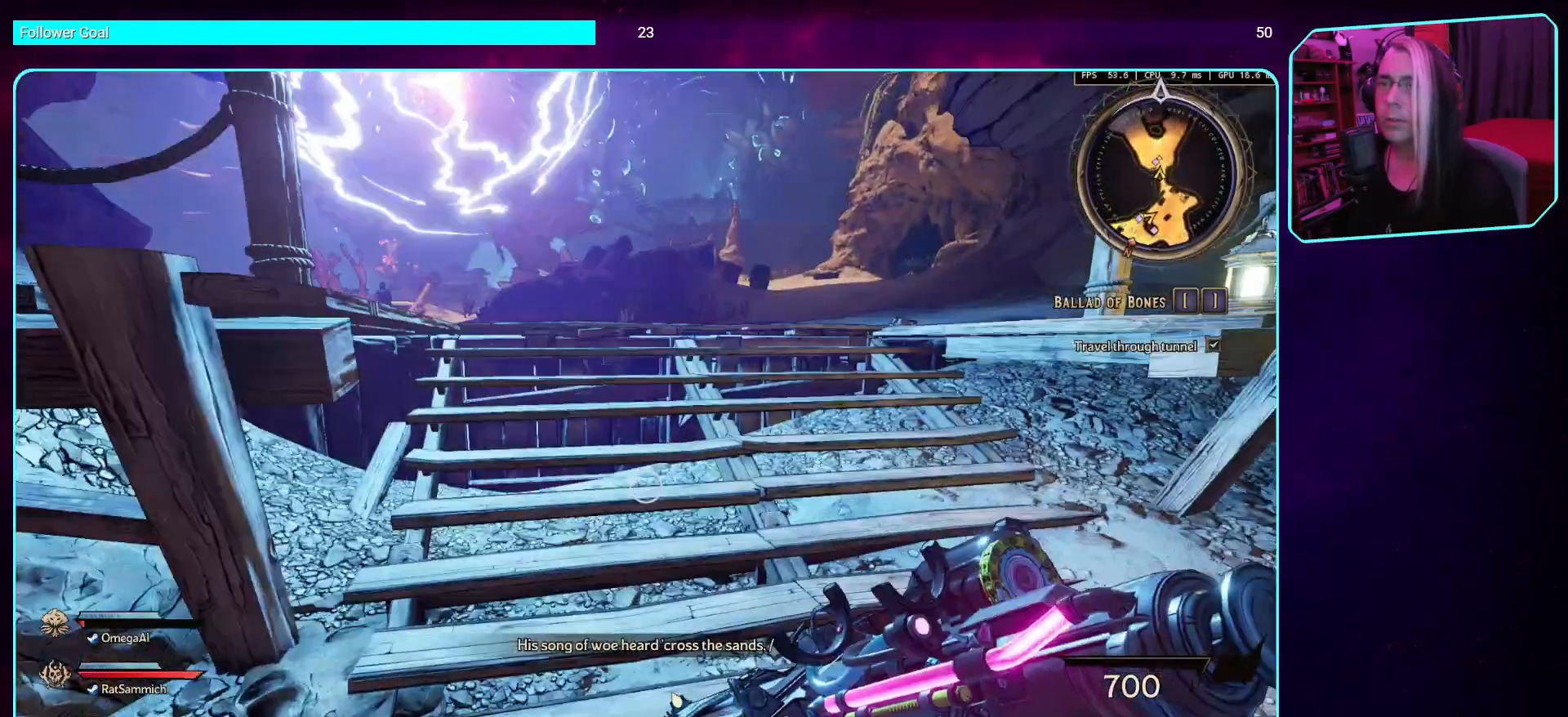
{"keys": [], "mouse": [], "events": [[369, "w", "up"]]}
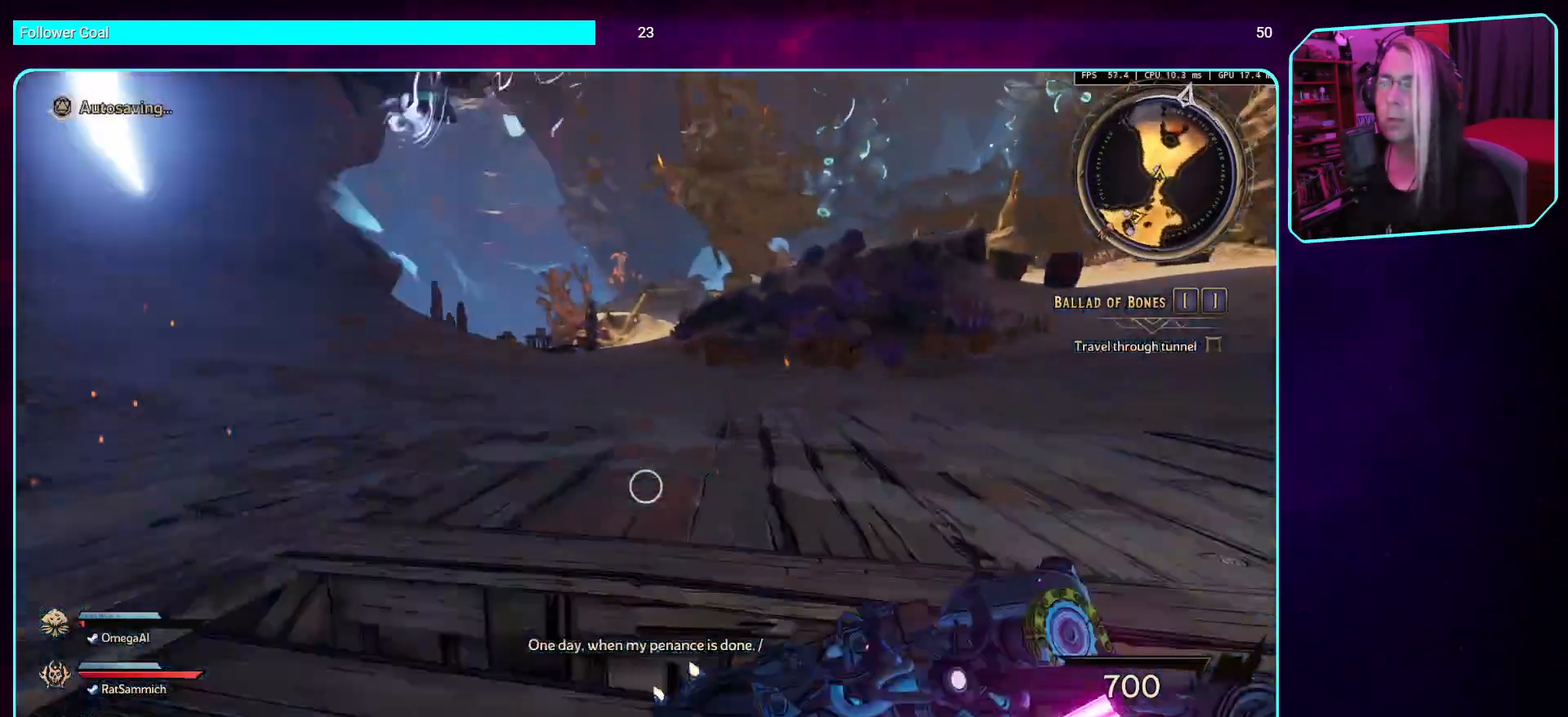
{"keys": [], "mouse": [], "events": []}
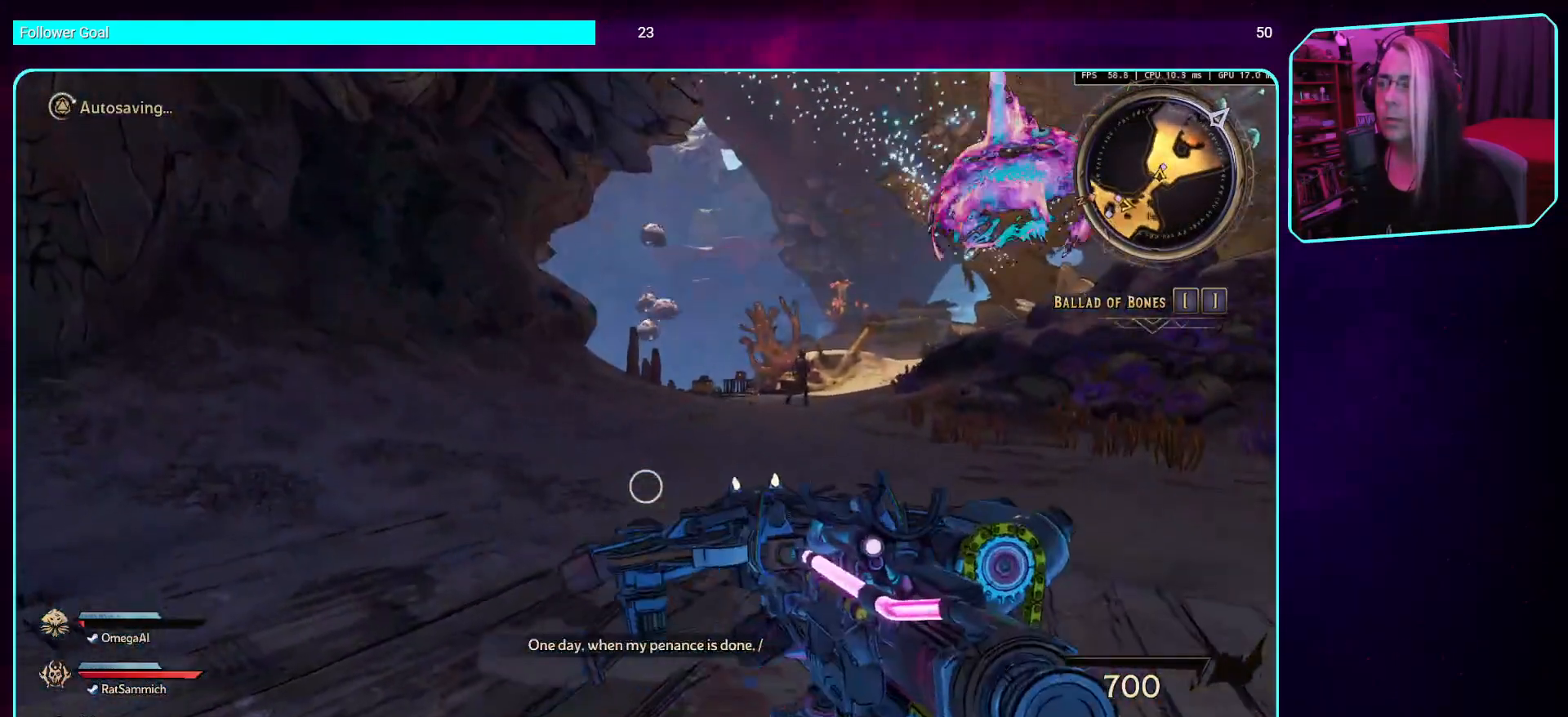
{"keys": [], "mouse": [], "events": []}
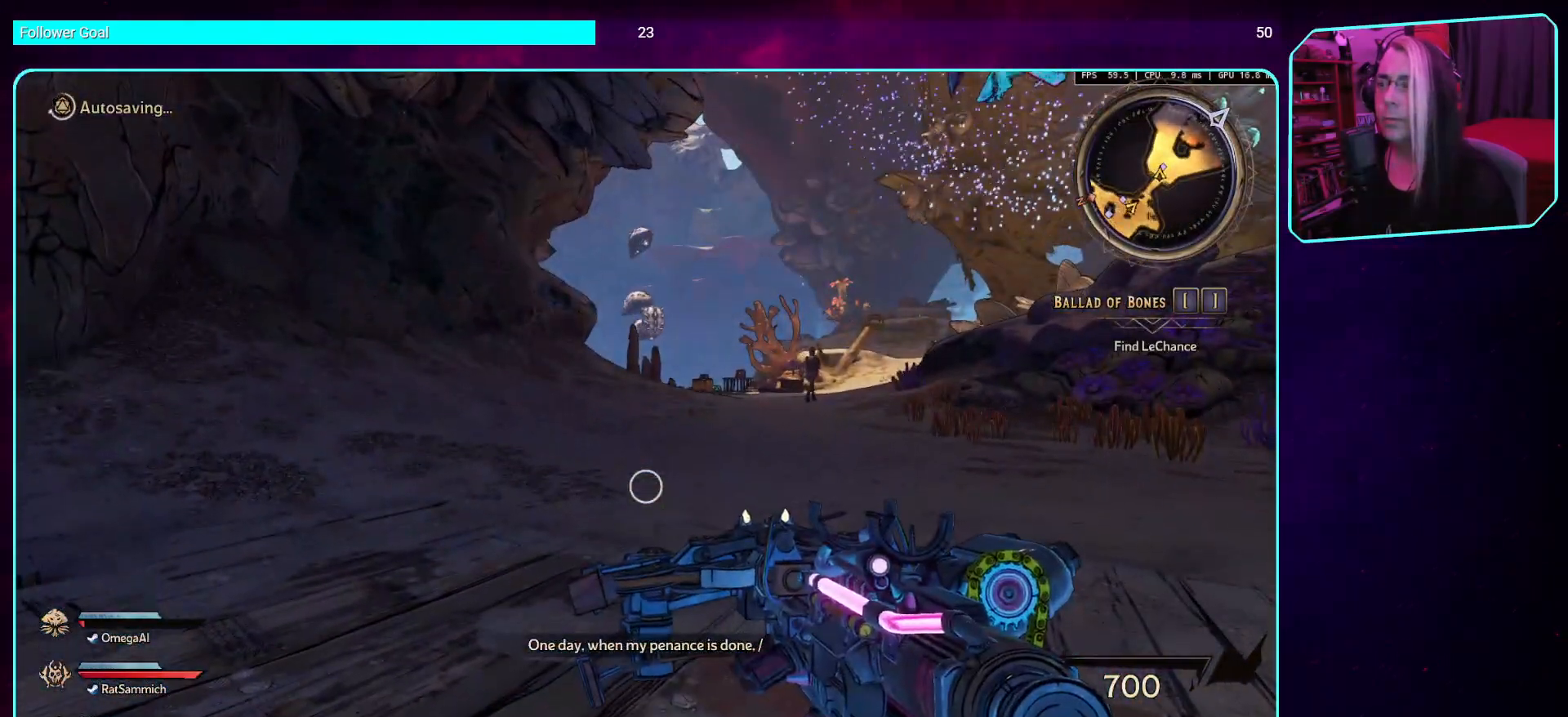
{"keys": [], "mouse": [], "events": []}
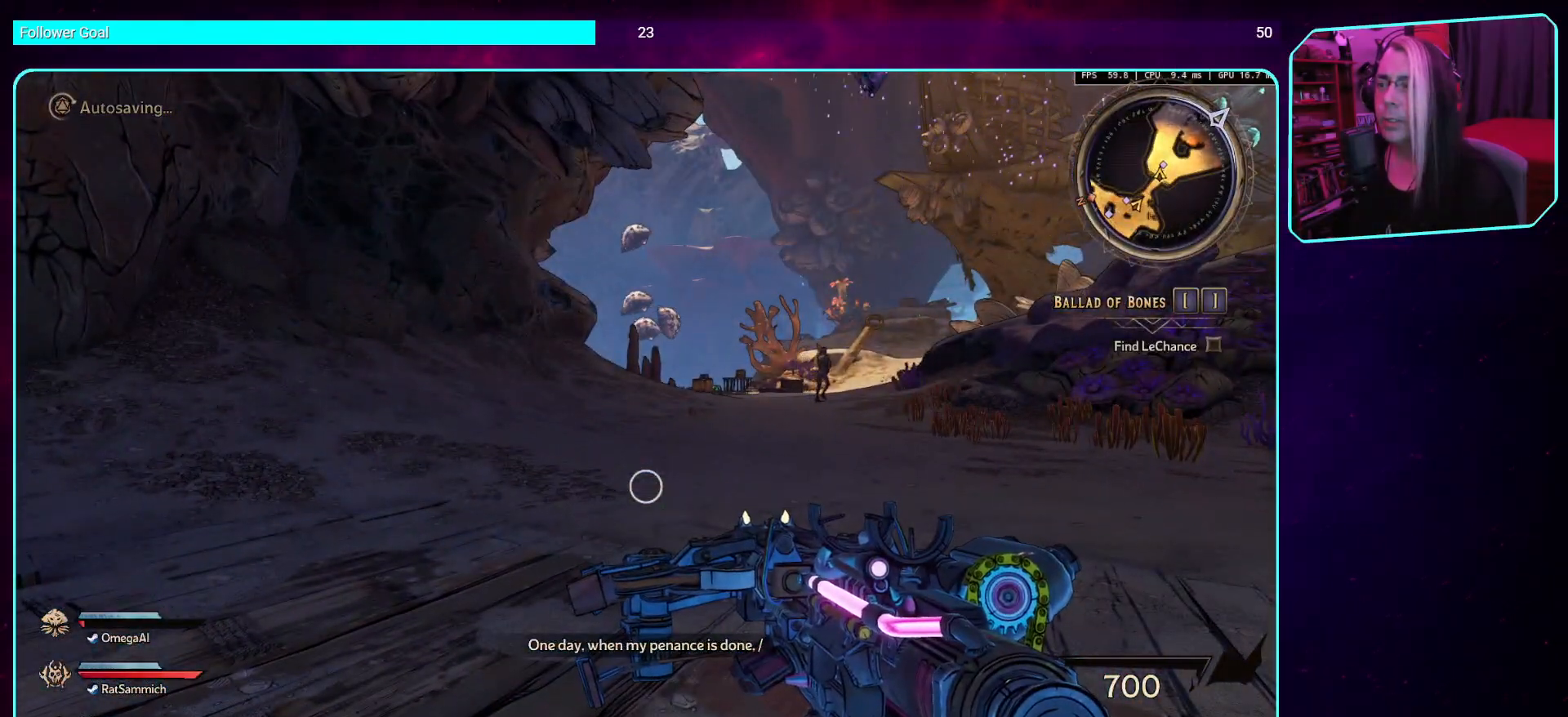
{"keys": [], "mouse": [], "events": []}
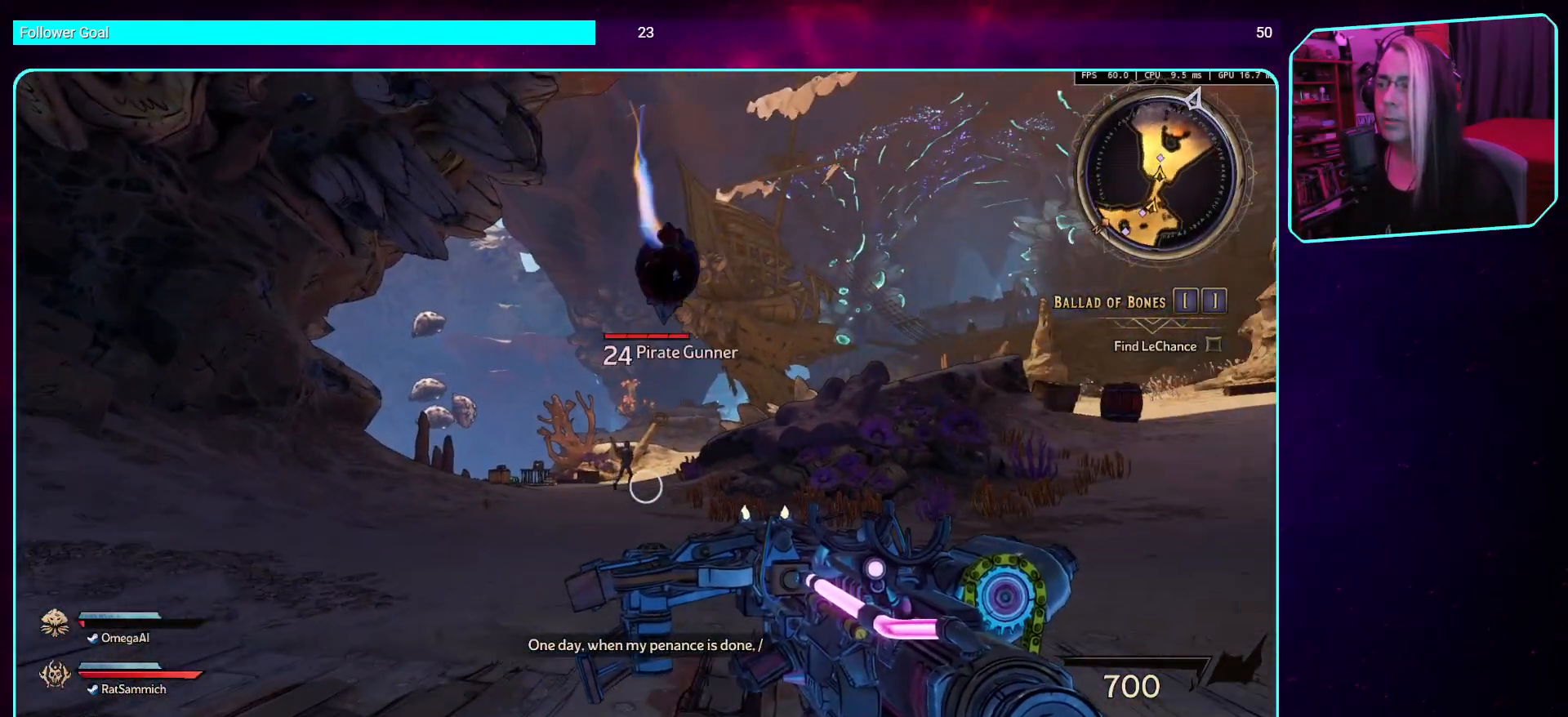
{"keys": [], "mouse": [], "events": []}
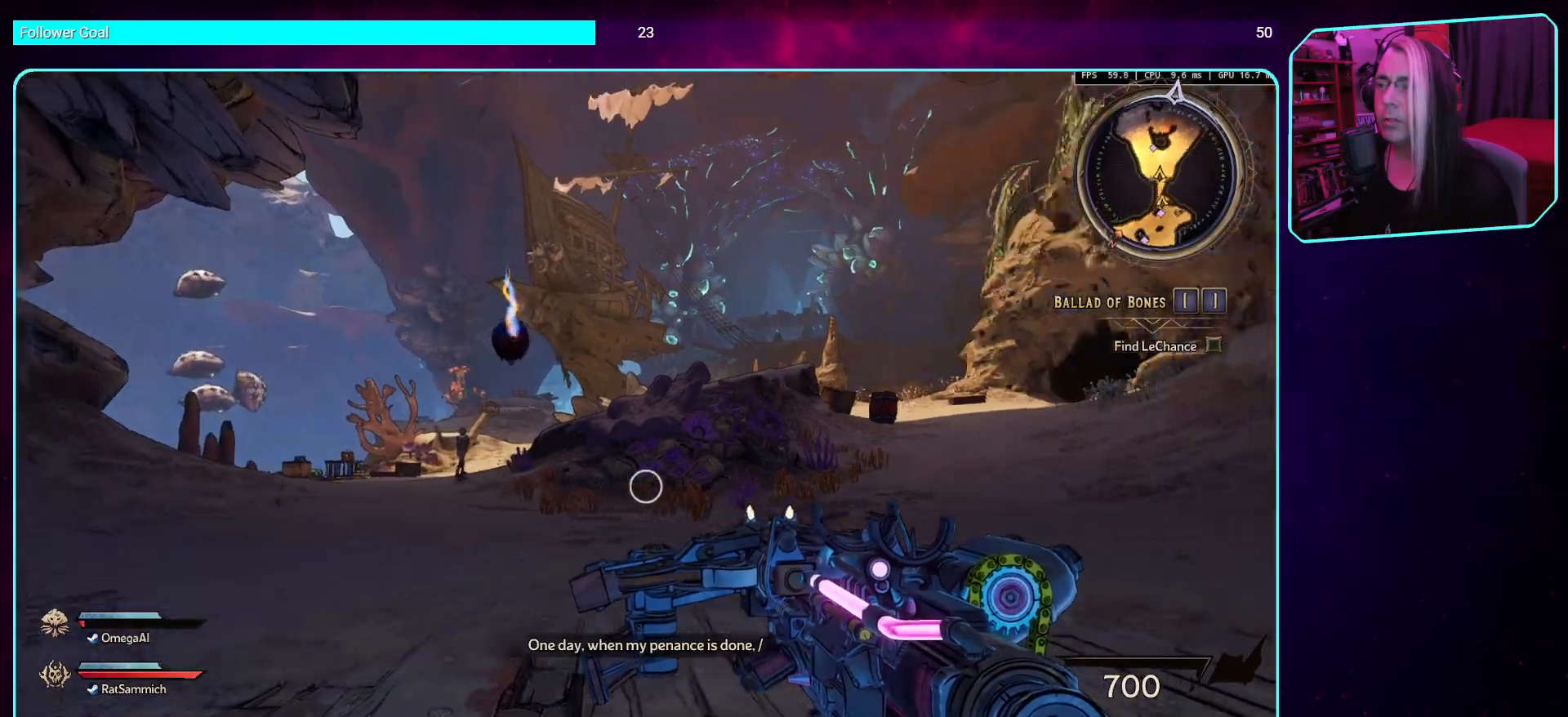
{"keys": [], "mouse": [], "events": []}
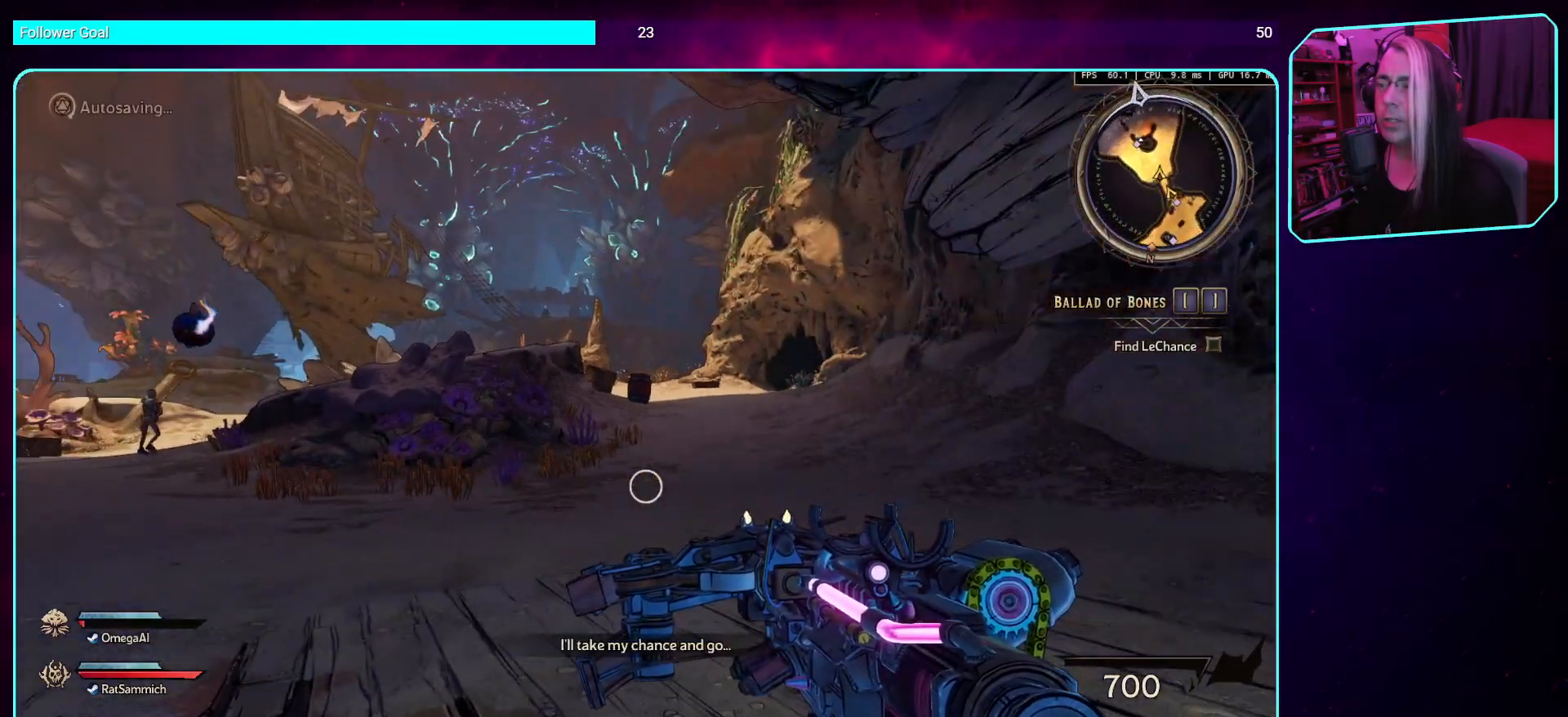
{"keys": ["s"], "mouse": [], "events": [[235, "s", "down"]]}
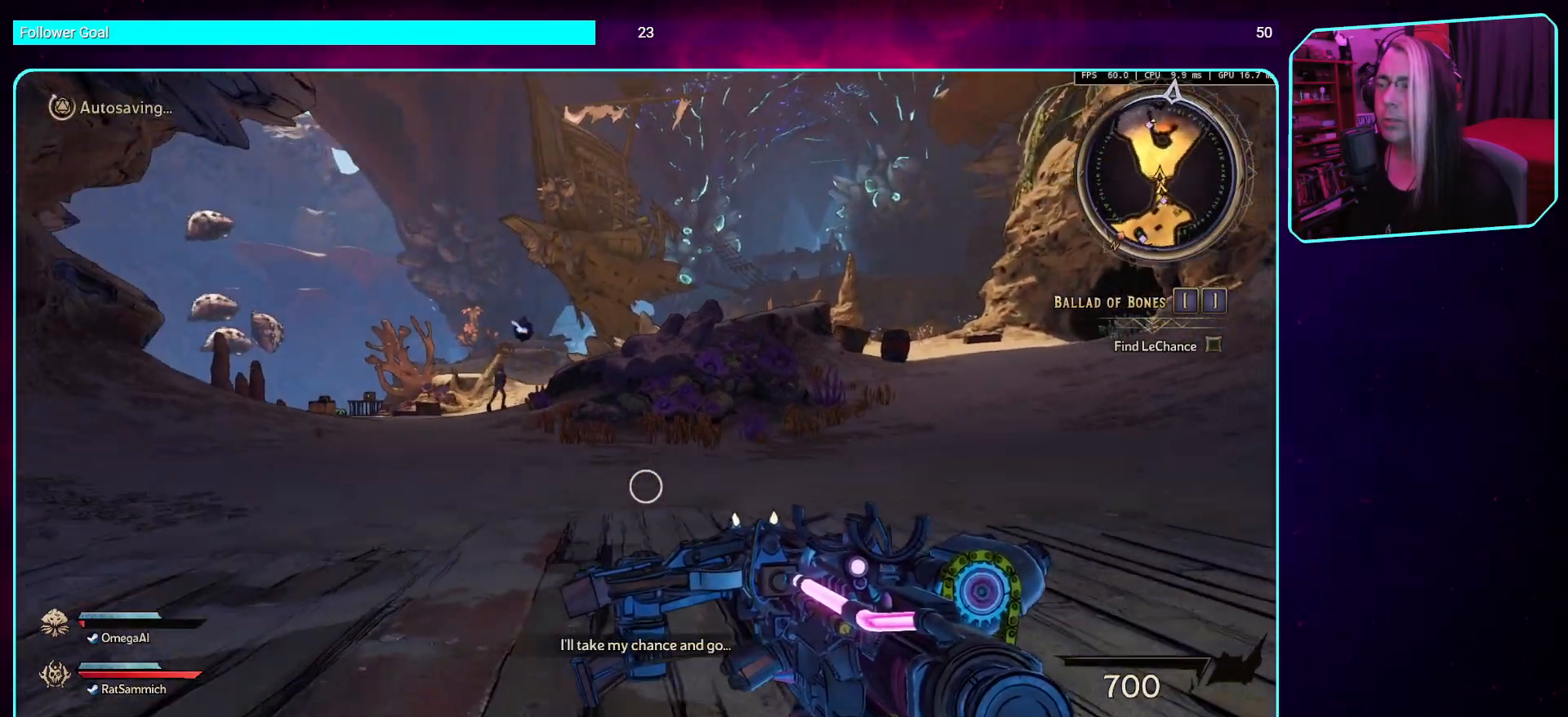
{"keys": ["s"], "mouse": [], "events": []}
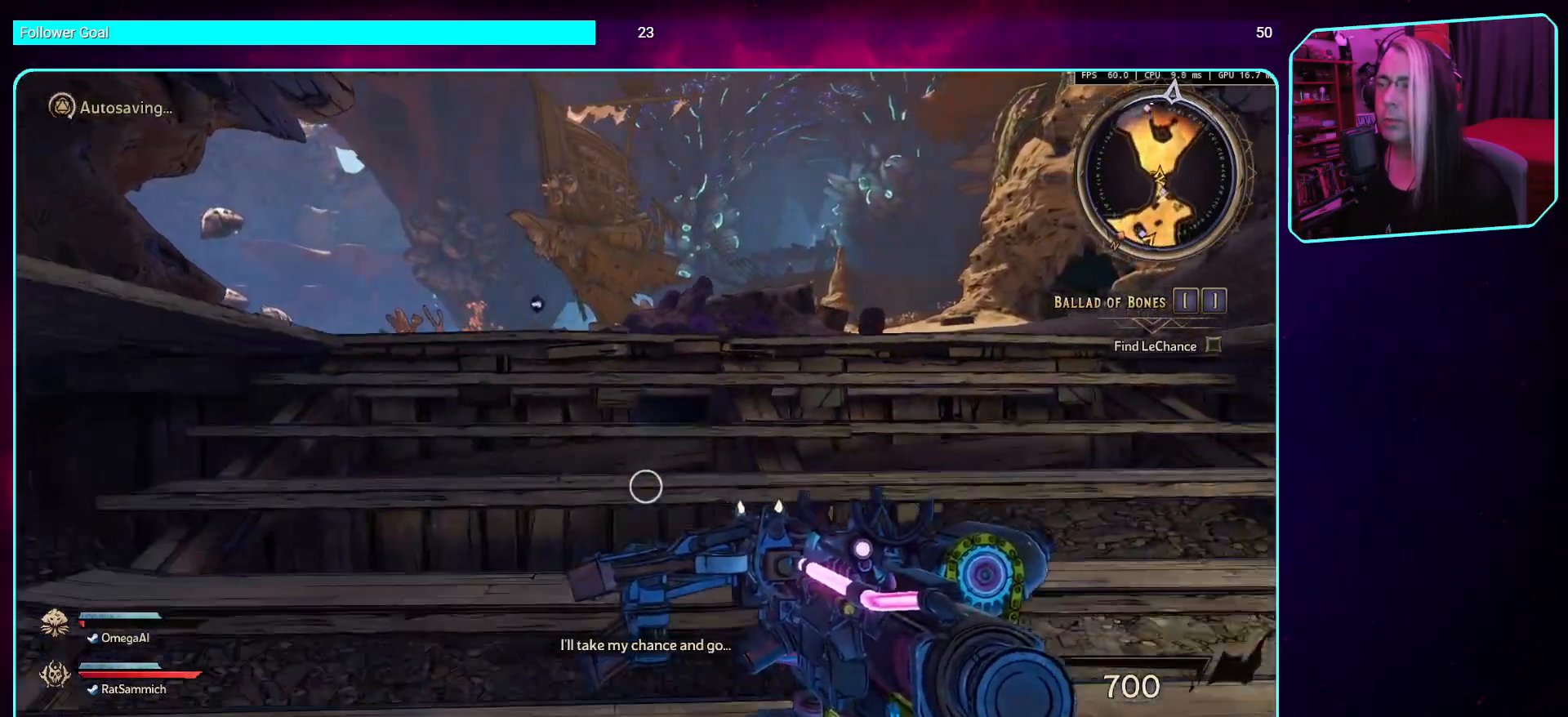
{"keys": ["s"], "mouse": [], "events": []}
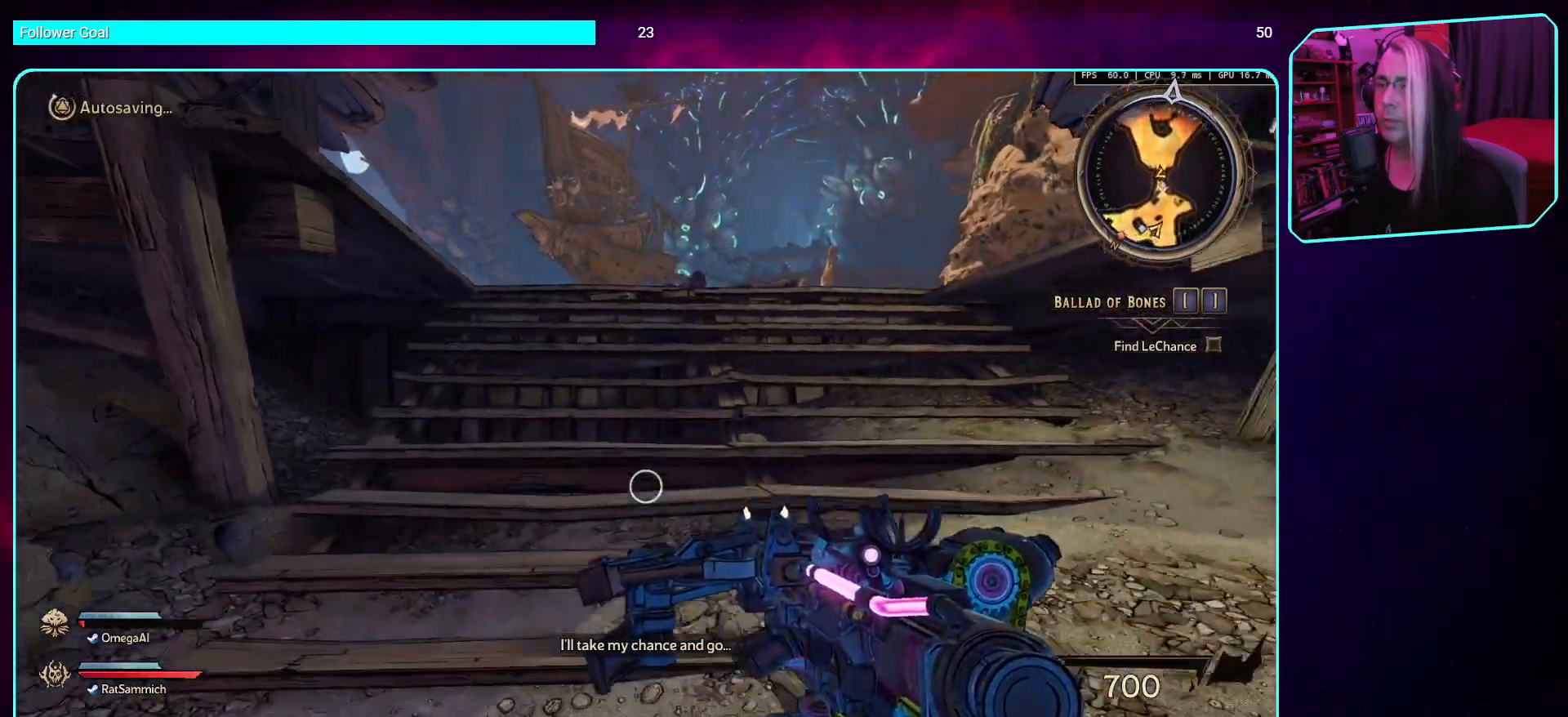
{"keys": ["s"], "mouse": [], "events": []}
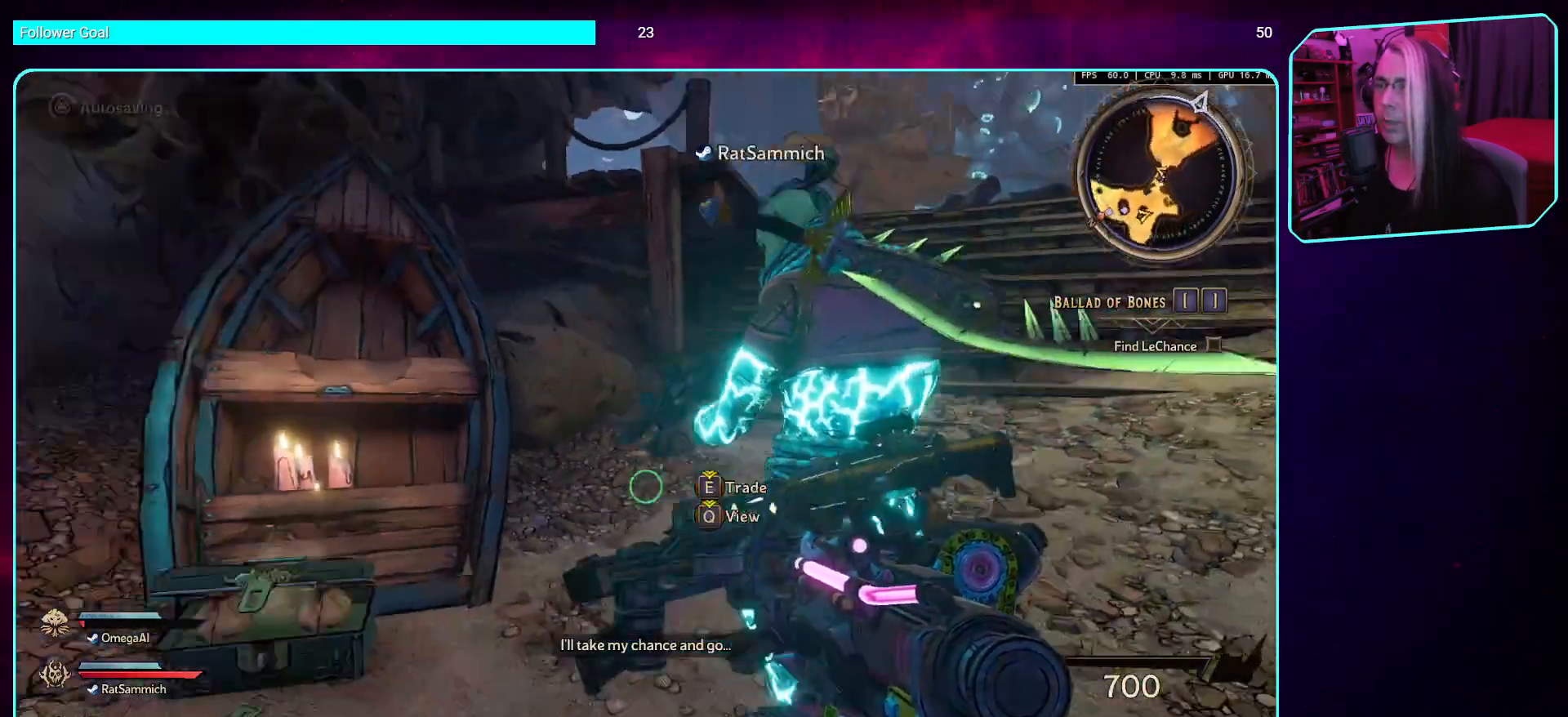
{"keys": ["s"], "mouse": [], "events": []}
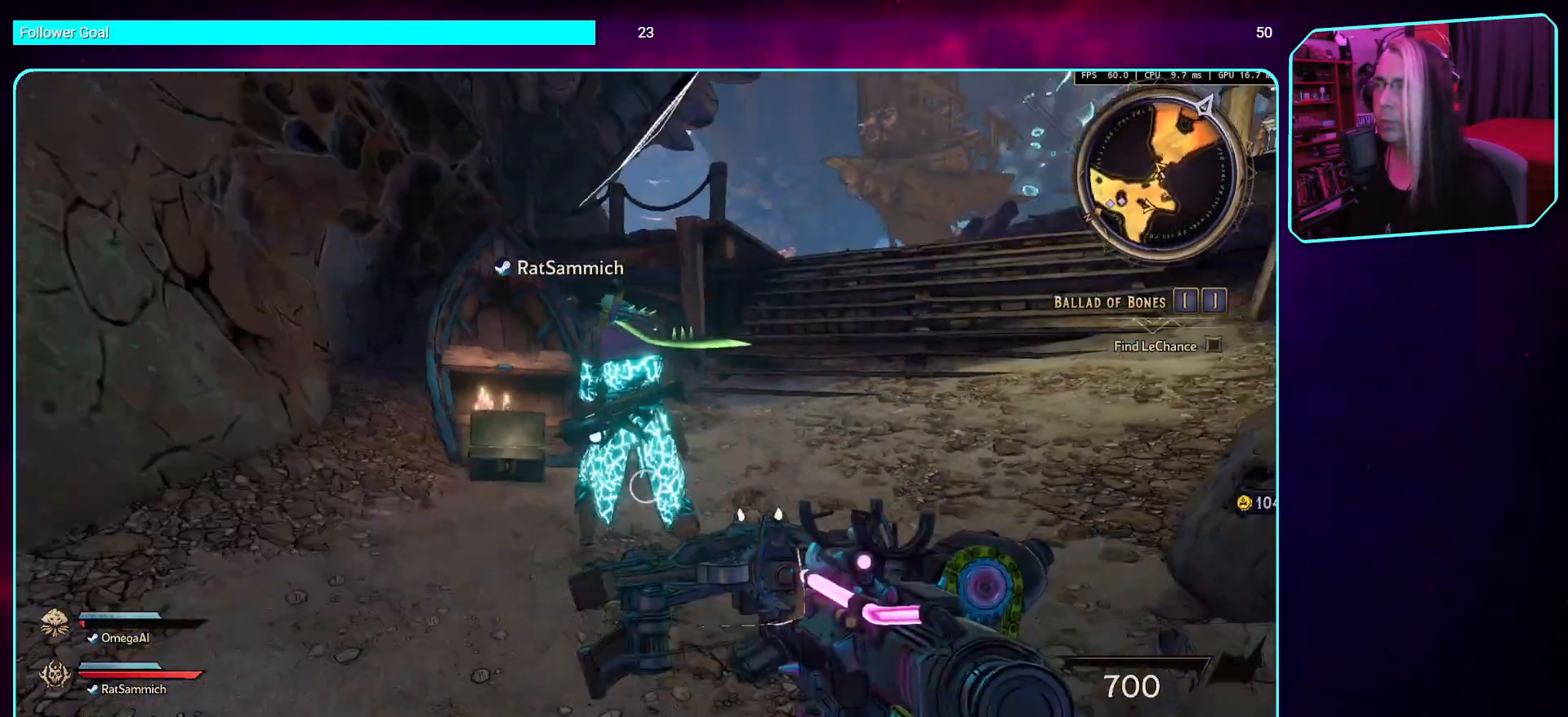
{"keys": ["w"], "mouse": [], "events": [[84, "a", "down"], [134, "s", "up"], [336, "w", "down"], [386, "a", "up"]]}
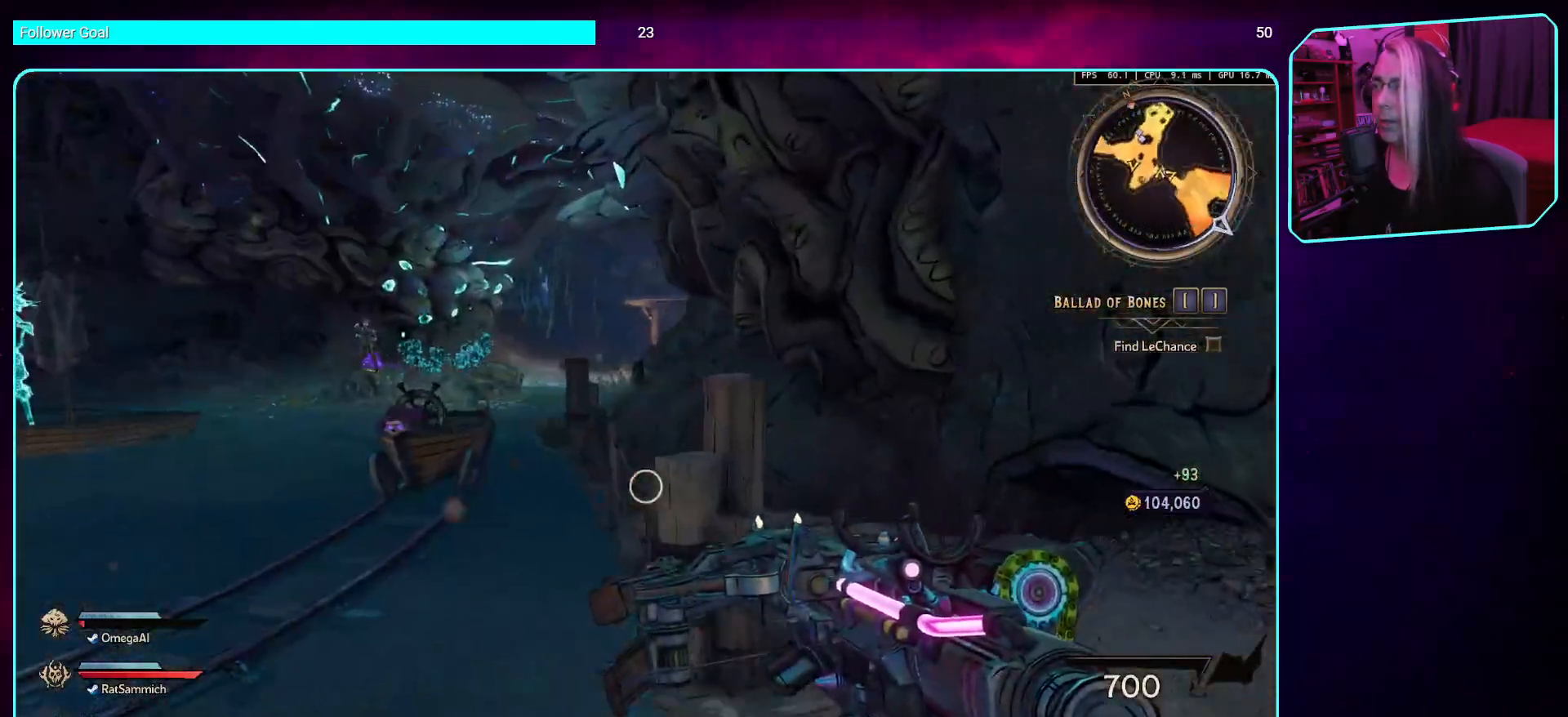
{"keys": ["w"], "mouse": [], "events": [[101, "a", "down"], [168, "shift", "down"], [269, "a", "up"], [370, "shift", "up"]]}
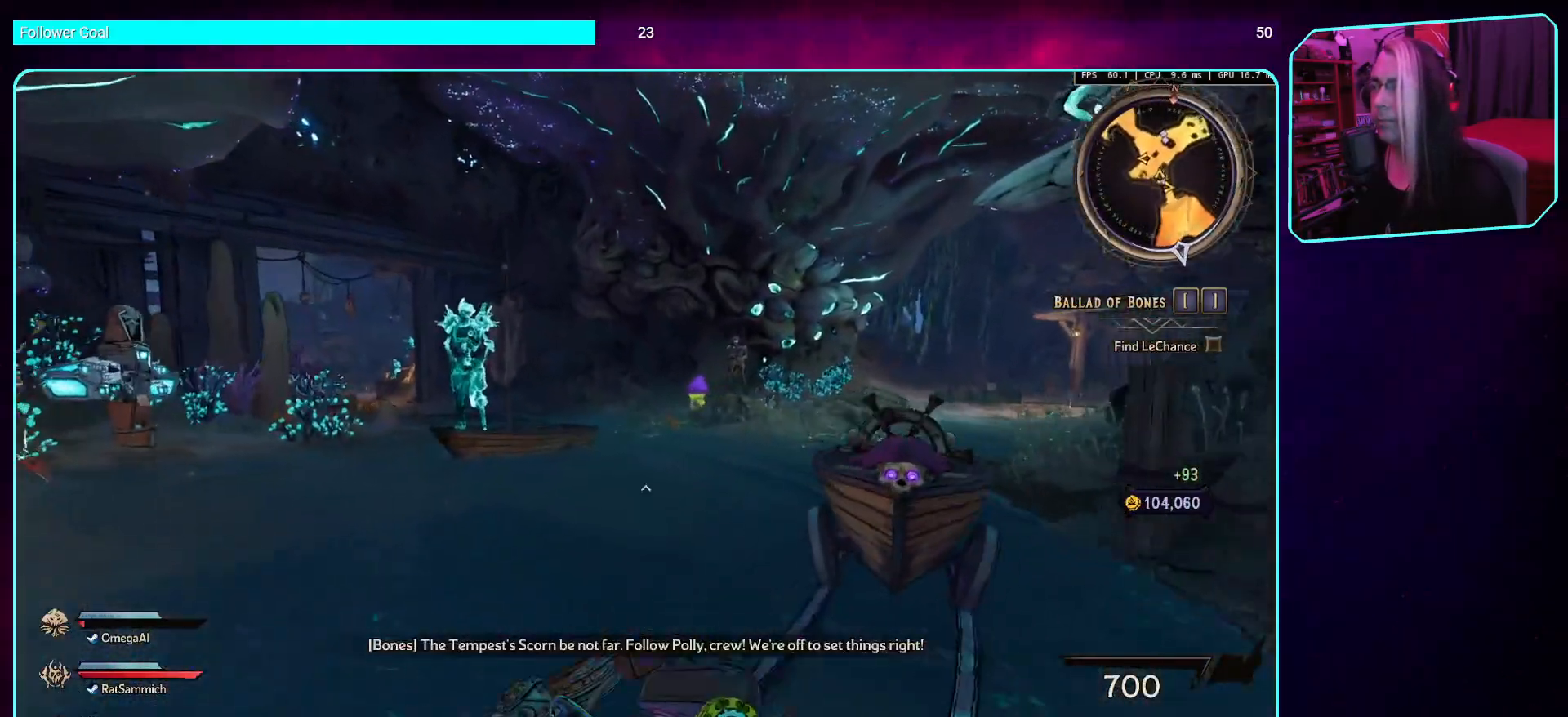
{"keys": ["w"], "mouse": [], "events": []}
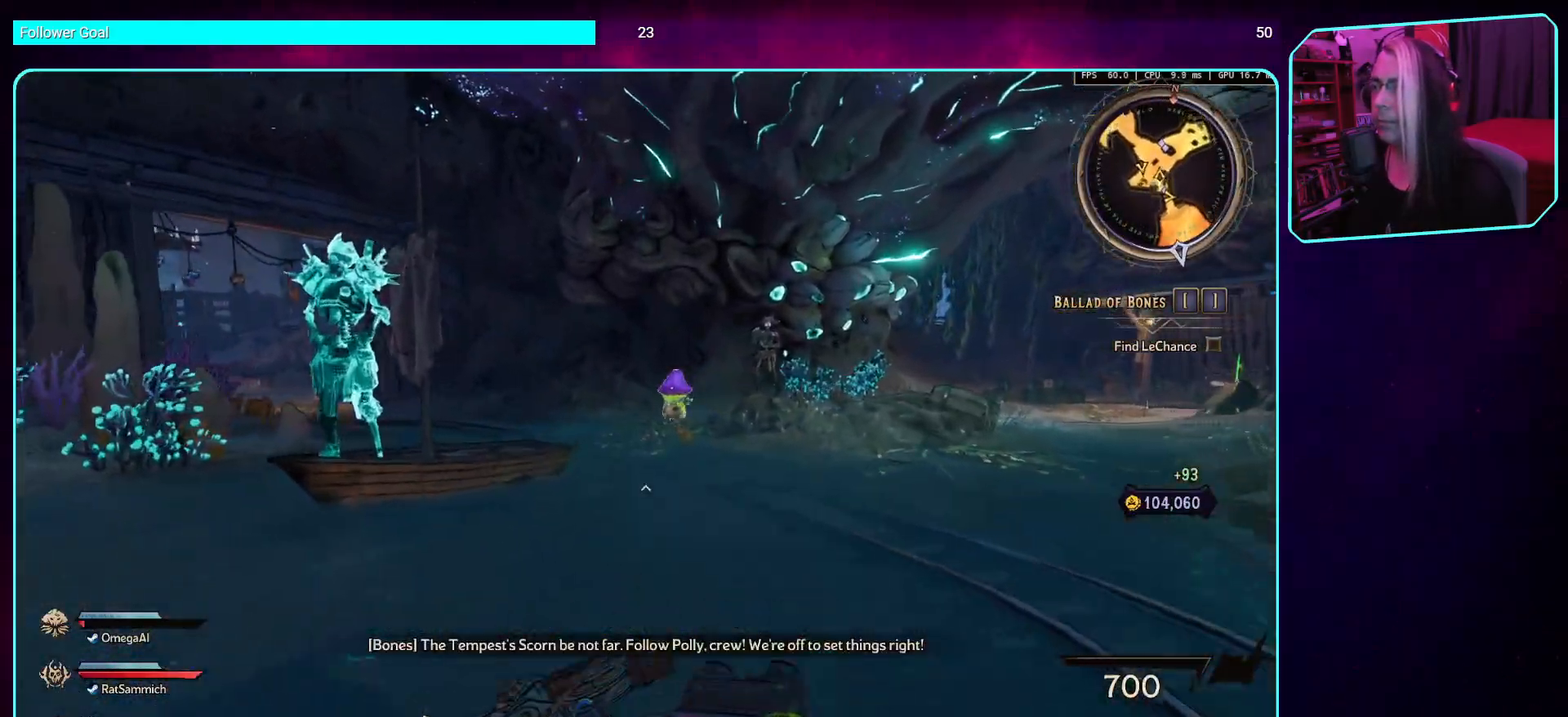
{"keys": ["w"], "mouse": ["left"], "events": [[369, "mouse_left", "down"]]}